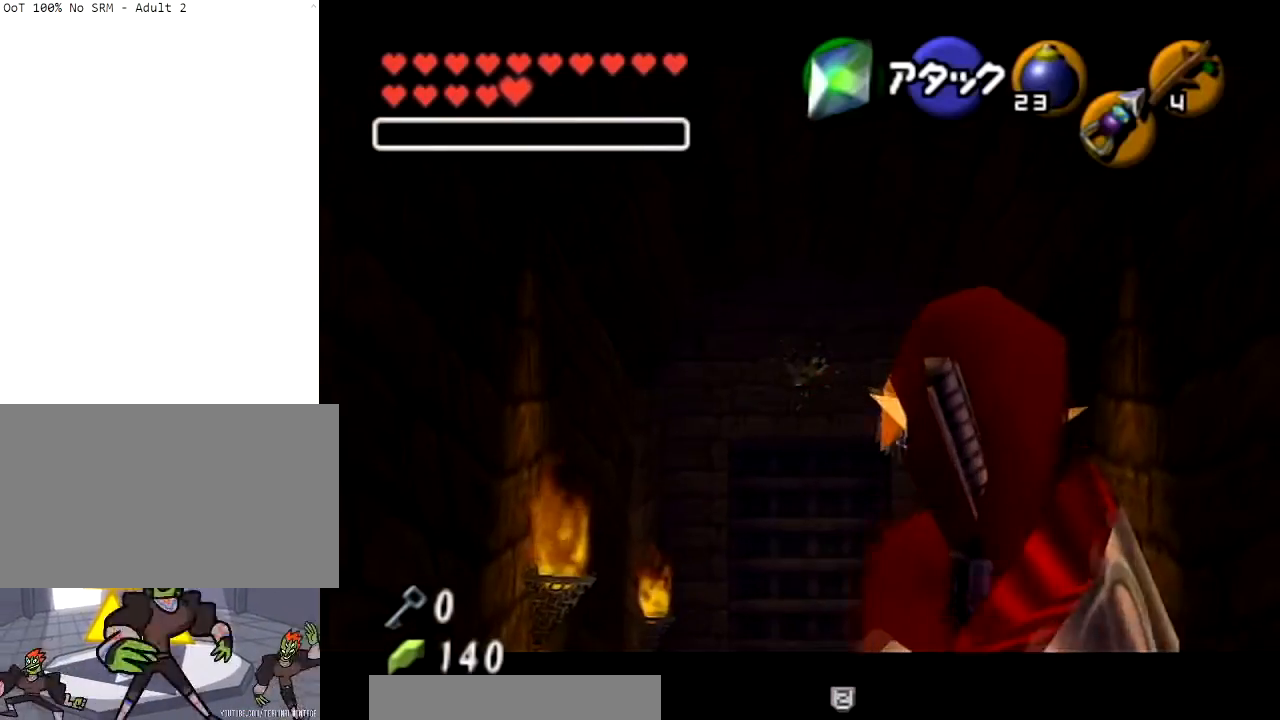
Gameplay with a controller (Nintendo layout); each line is a JSON object with the inputs held at the frame after it. "events" lists button and stick changes between this image and that frame as [ms after this image, input, new state], when the widget could be followed in between. Not read: L3 R3.
{"buttons": ["L1"], "left_stick": "center", "right_stick": "center", "events": []}
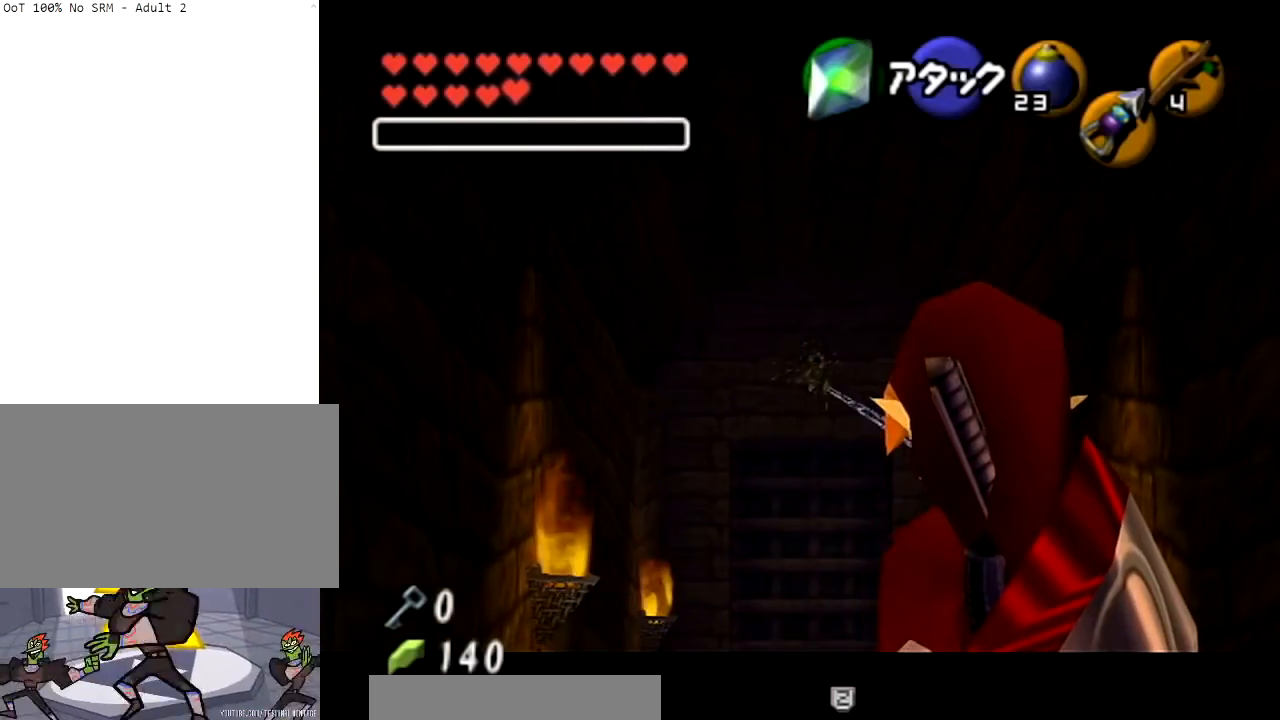
{"buttons": ["L1"], "left_stick": "center", "right_stick": "center", "events": []}
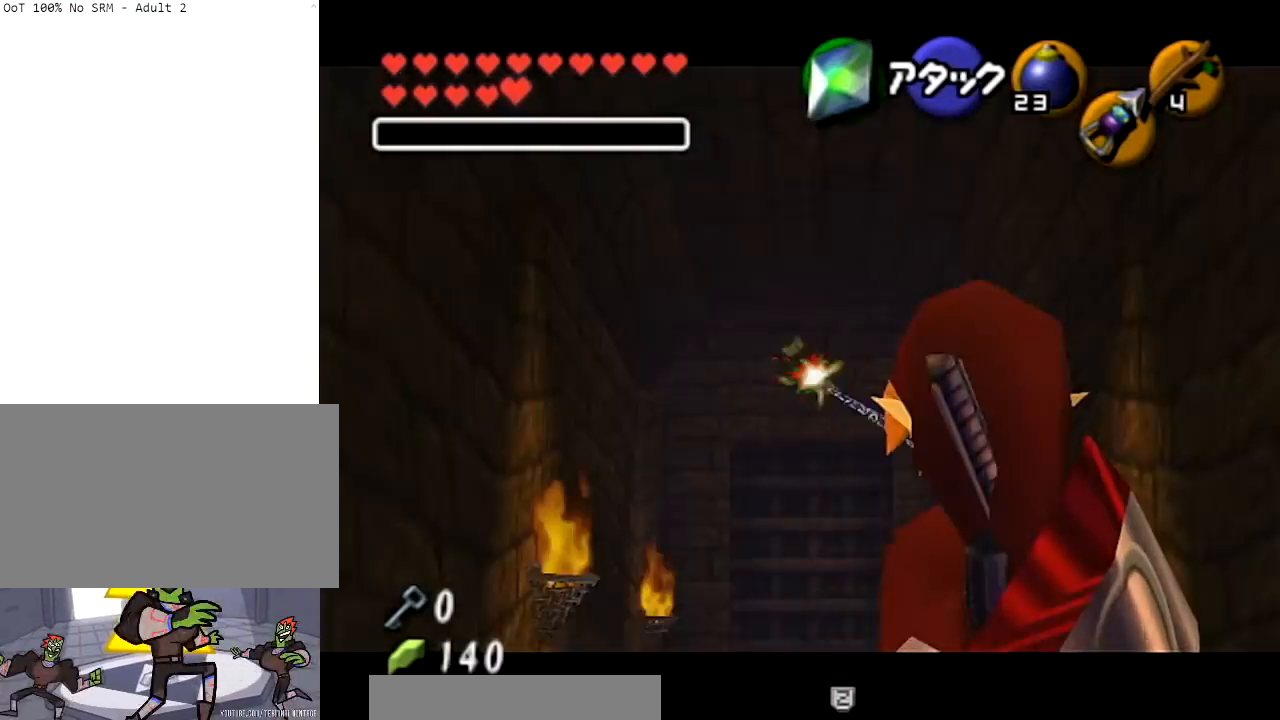
{"buttons": ["L1", "Z"], "left_stick": "center", "right_stick": "center", "events": [[434, "Z", "down"]]}
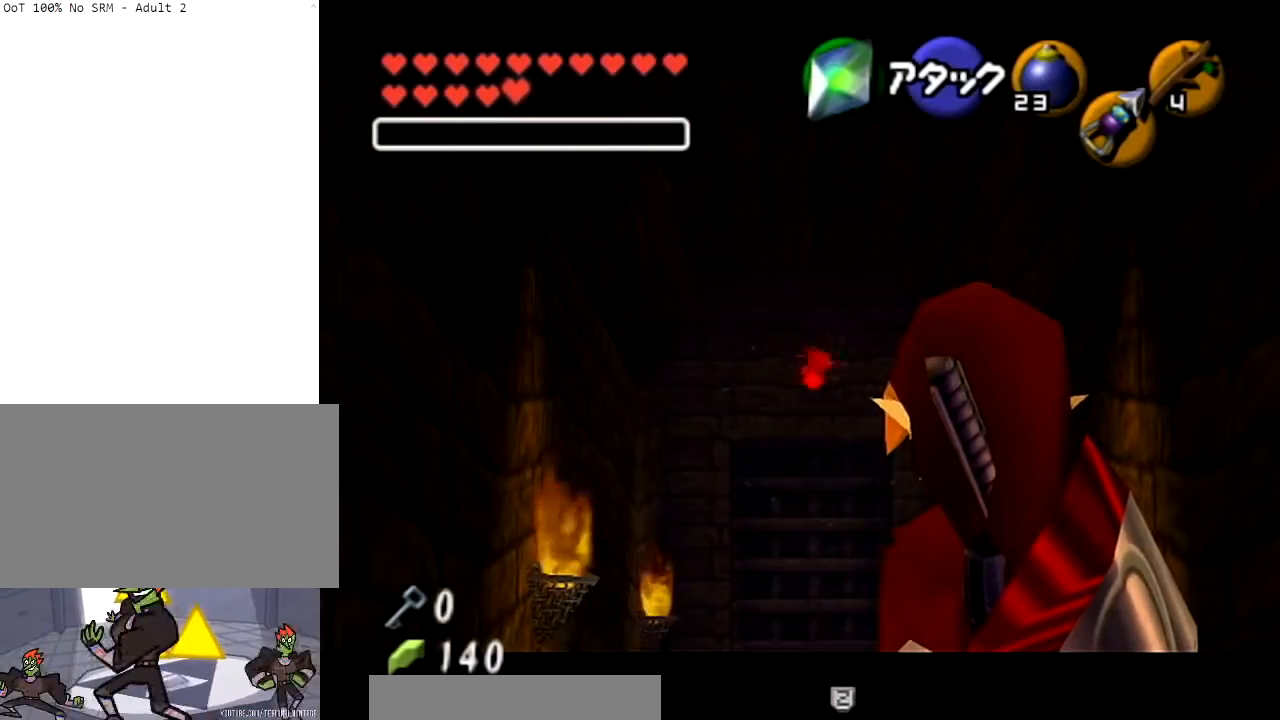
{"buttons": ["L1"], "left_stick": "center", "right_stick": "center", "events": [[234, "Z", "up"]]}
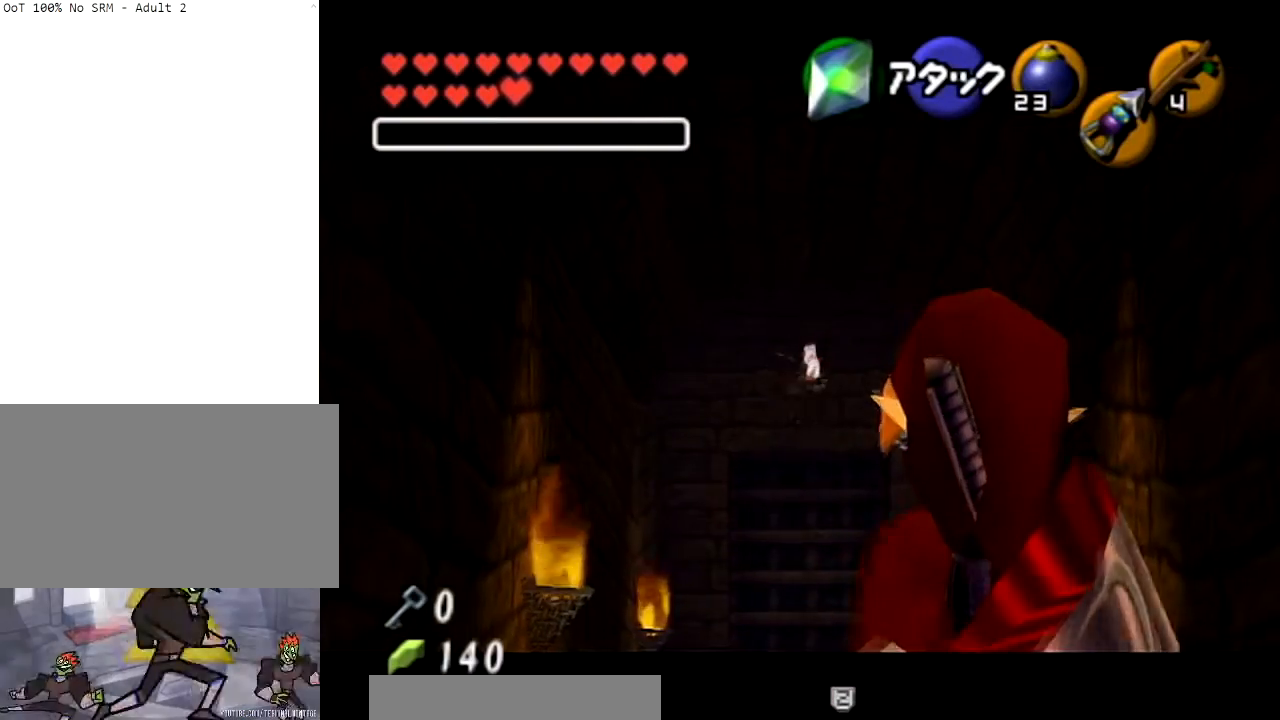
{"buttons": [], "left_stick": "center", "right_stick": "center", "events": [[133, "L1", "up"]]}
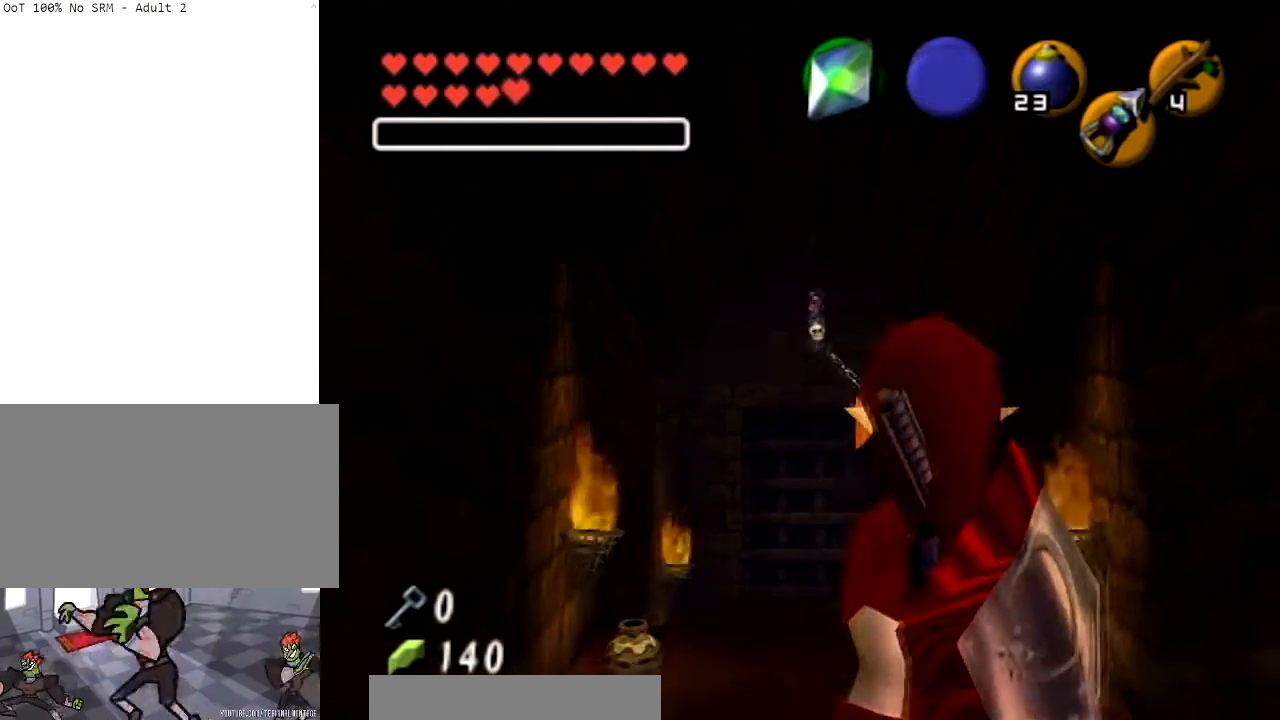
{"buttons": [], "left_stick": "center", "right_stick": "center", "events": []}
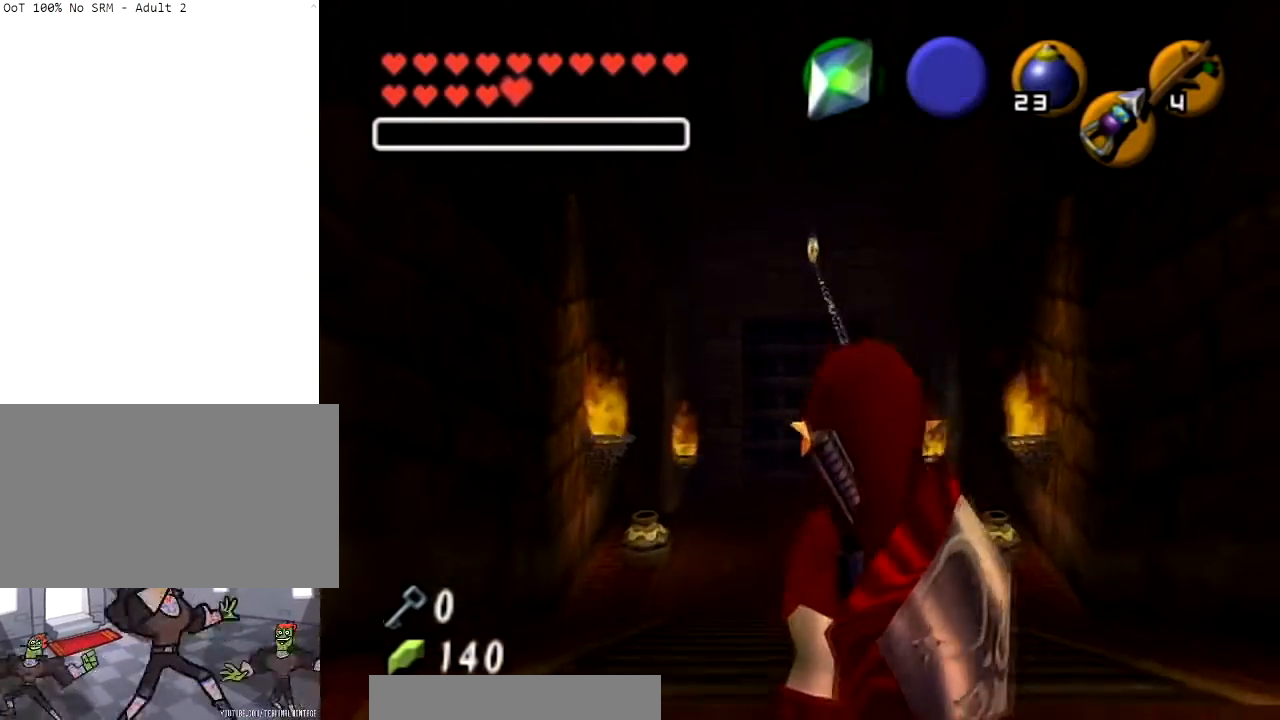
{"buttons": ["B"], "left_stick": "center", "right_stick": "center", "events": [[133, "B", "down"], [267, "B", "up"], [367, "B", "down"], [434, "B", "up"], [500, "B", "down"]]}
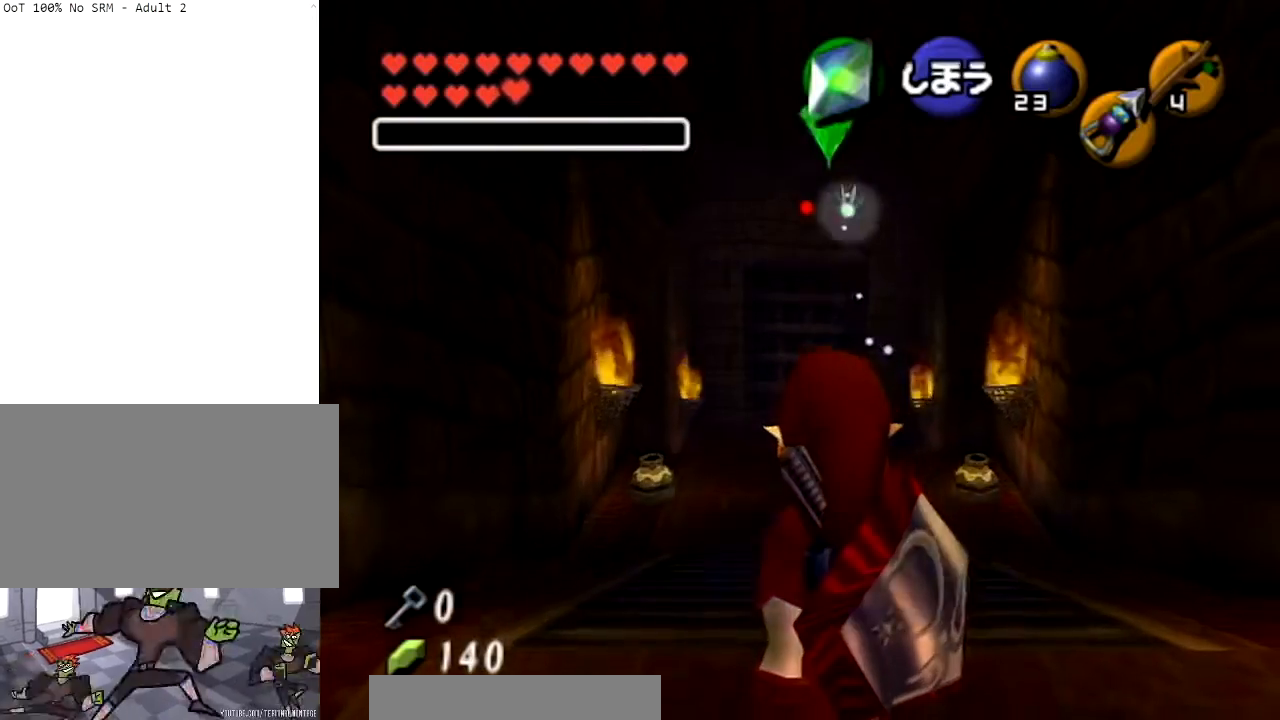
{"buttons": [], "left_stick": "center", "right_stick": "center", "events": [[100, "B", "up"], [201, "B", "down"], [301, "B", "up"], [401, "B", "down"], [467, "B", "up"]]}
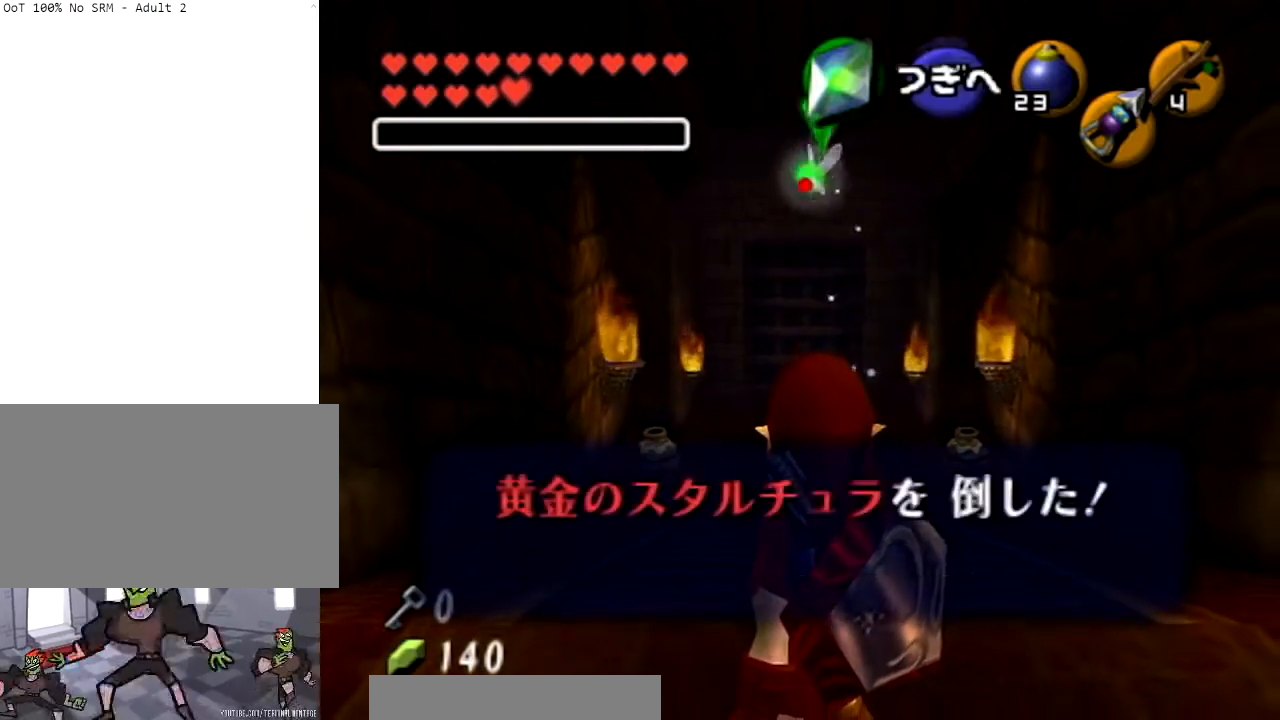
{"buttons": [], "left_stick": "center", "right_stick": "center", "events": [[67, "B", "down"], [167, "B", "up"], [233, "B", "down"], [400, "B", "up"]]}
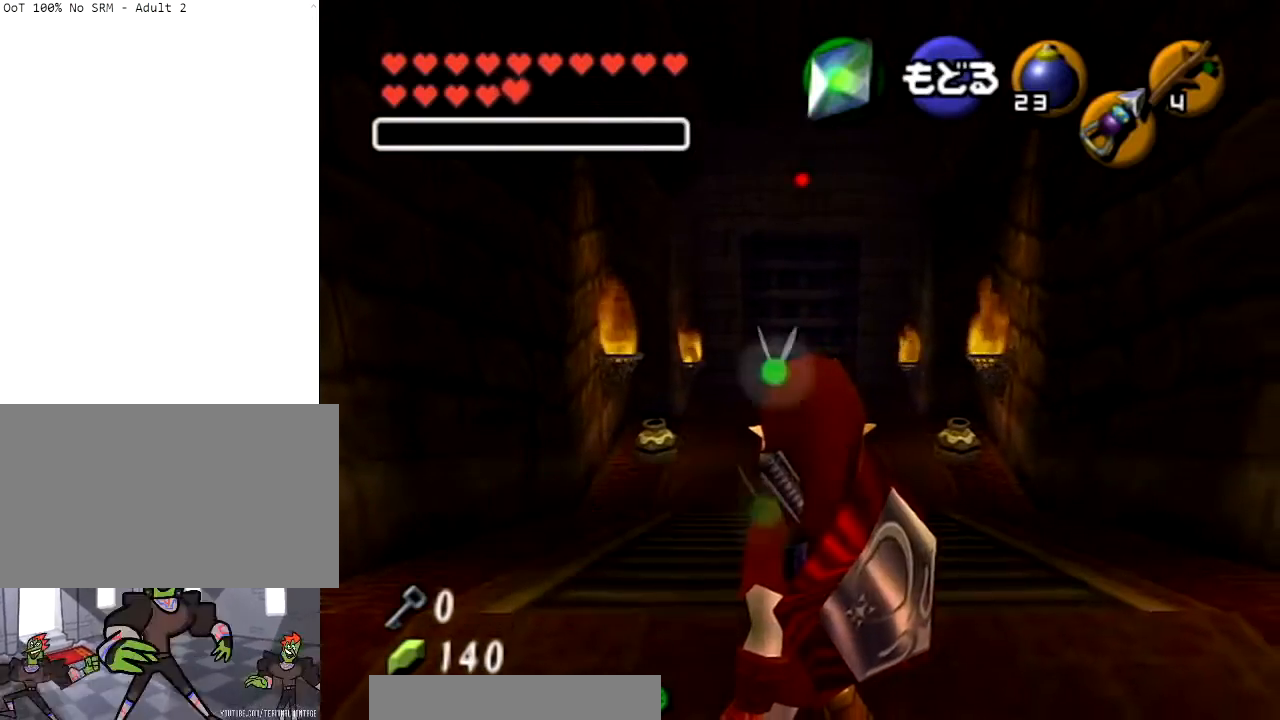
{"buttons": [], "left_stick": "center", "right_stick": "center", "events": []}
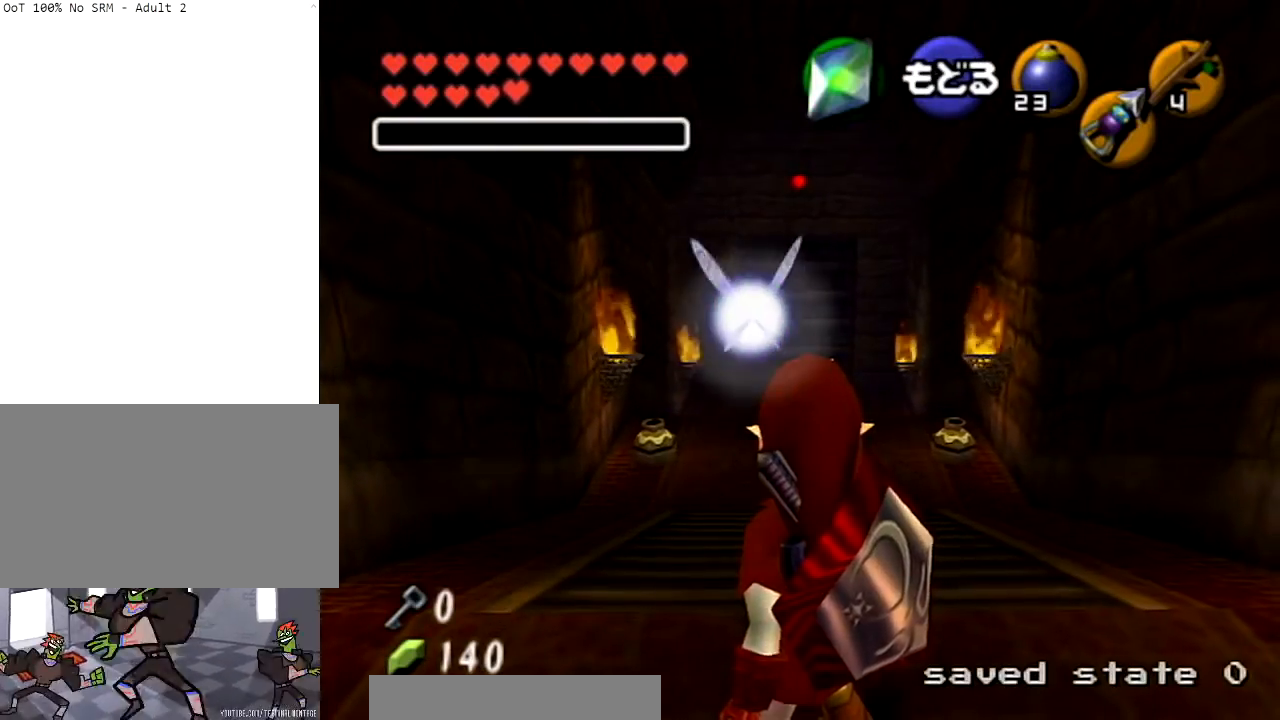
{"buttons": ["A", "B"], "left_stick": "center", "right_stick": "center", "events": [[100, "B", "down"], [133, "A", "down"], [200, "A", "up"], [200, "B", "up"], [267, "B", "down"], [300, "A", "down"], [333, "B", "up"], [400, "A", "up"], [400, "B", "down"], [467, "A", "down"], [467, "B", "up"], [500, "B", "down"]]}
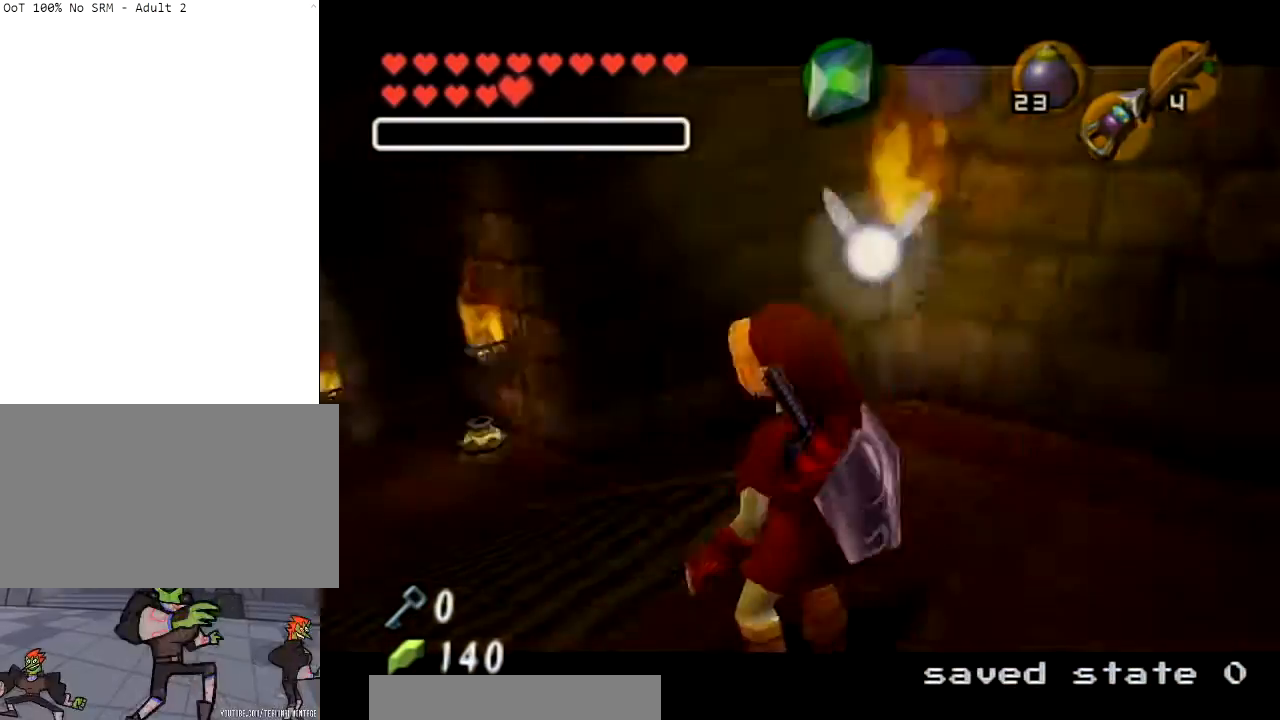
{"buttons": [], "left_stick": "center", "right_stick": "center", "events": [[34, "A", "up"], [134, "A", "down"], [167, "B", "up"], [200, "A", "up"], [234, "B", "down"], [301, "B", "up"], [334, "A", "down"], [401, "A", "up"]]}
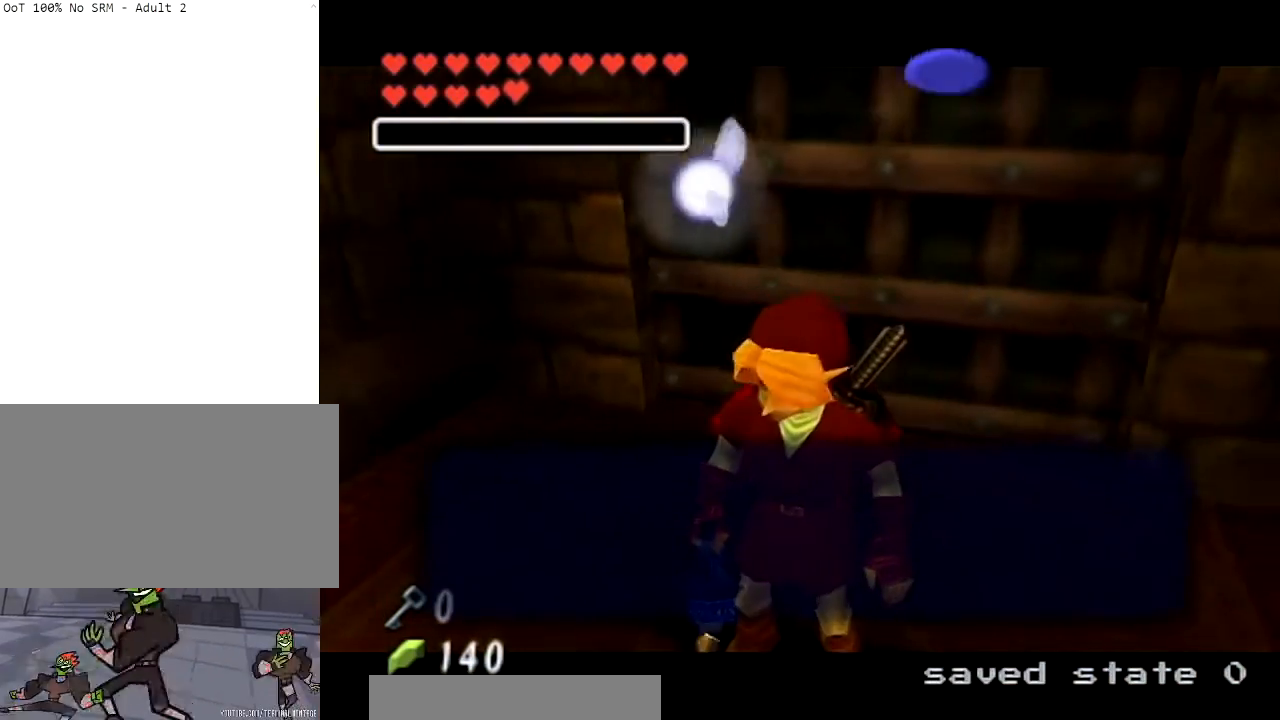
{"buttons": [], "left_stick": "center", "right_stick": "center", "events": []}
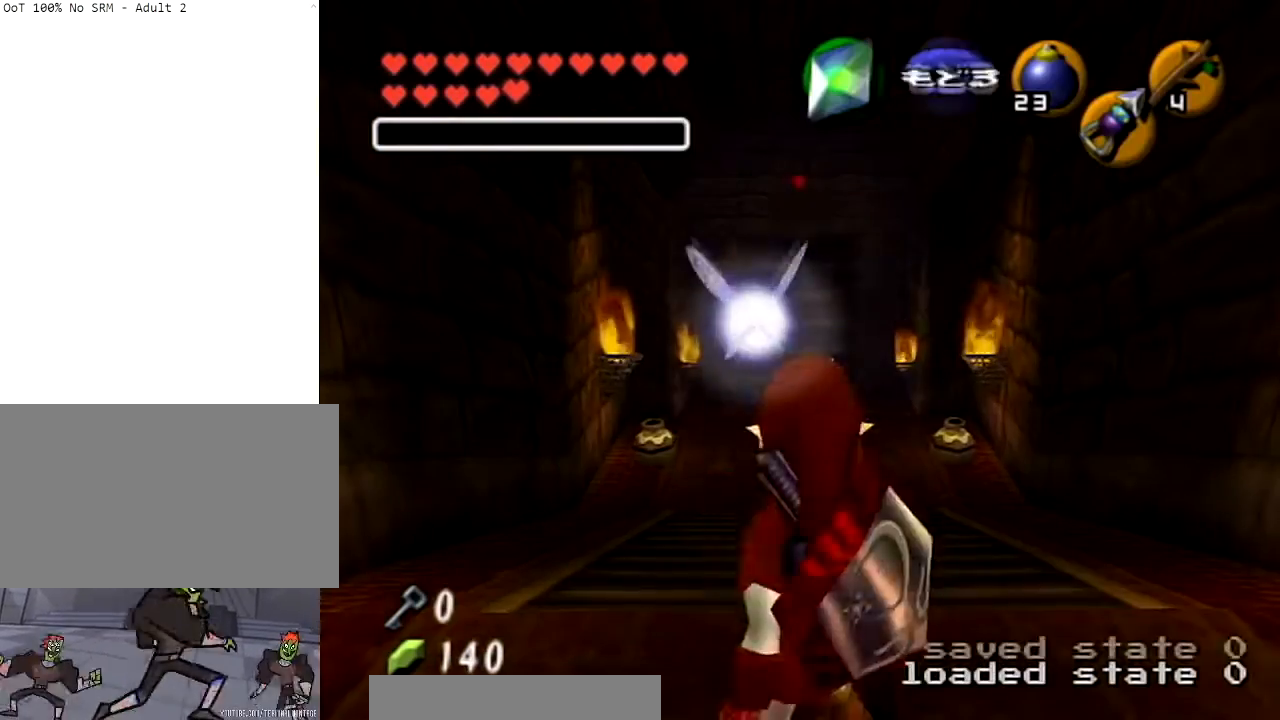
{"buttons": [], "left_stick": "center", "right_stick": "center", "events": []}
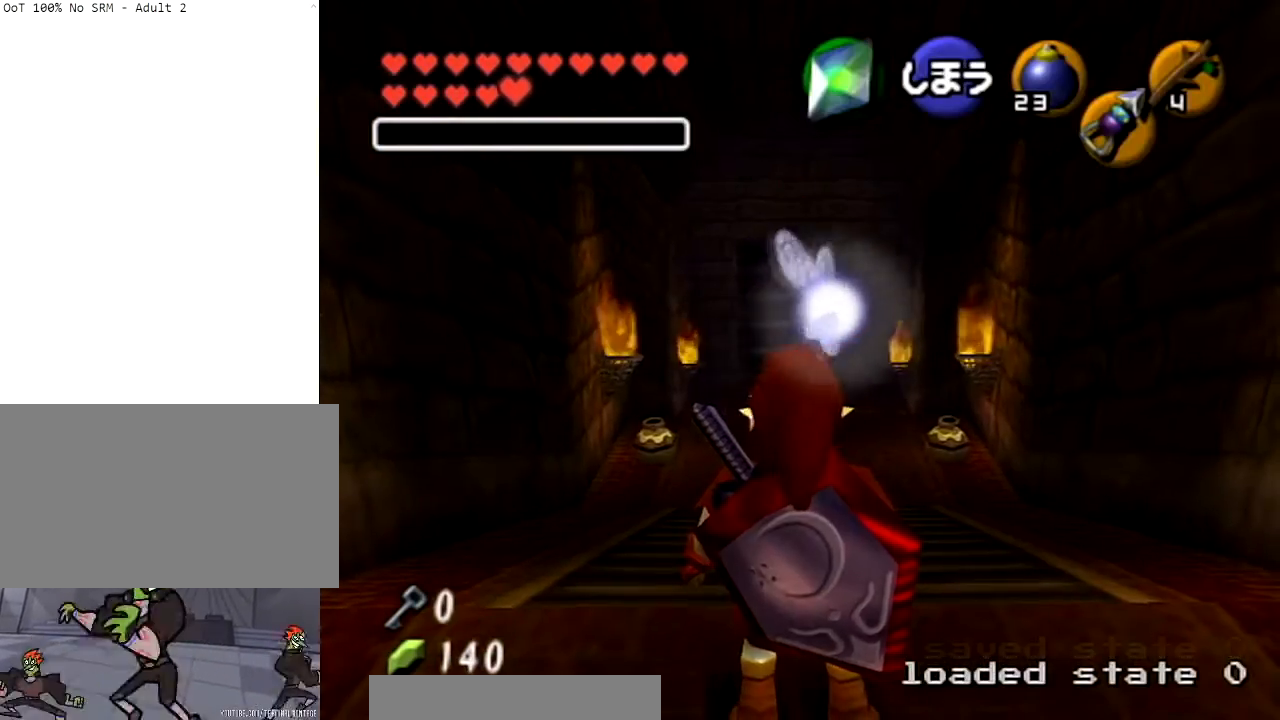
{"buttons": ["A"], "left_stick": "up", "right_stick": "center", "events": [[67, "left_stick", "up"], [434, "A", "down"]]}
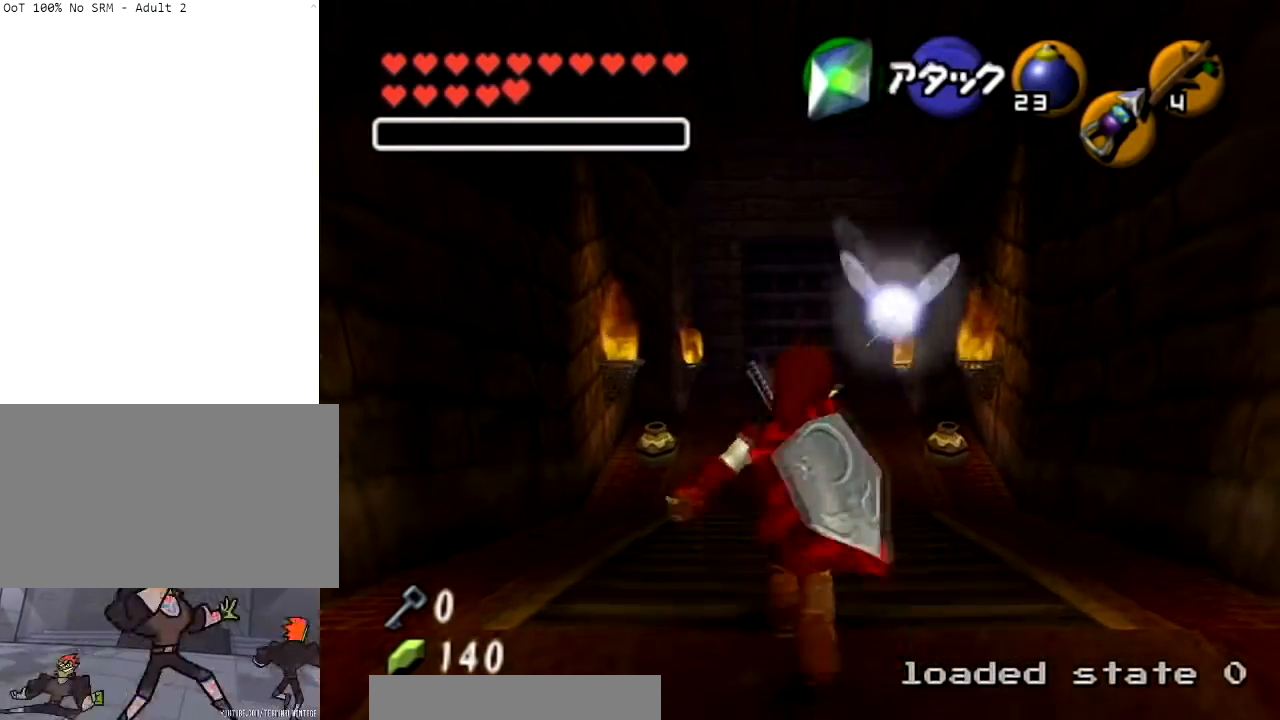
{"buttons": [], "left_stick": "up", "right_stick": "center", "events": [[367, "A", "up"]]}
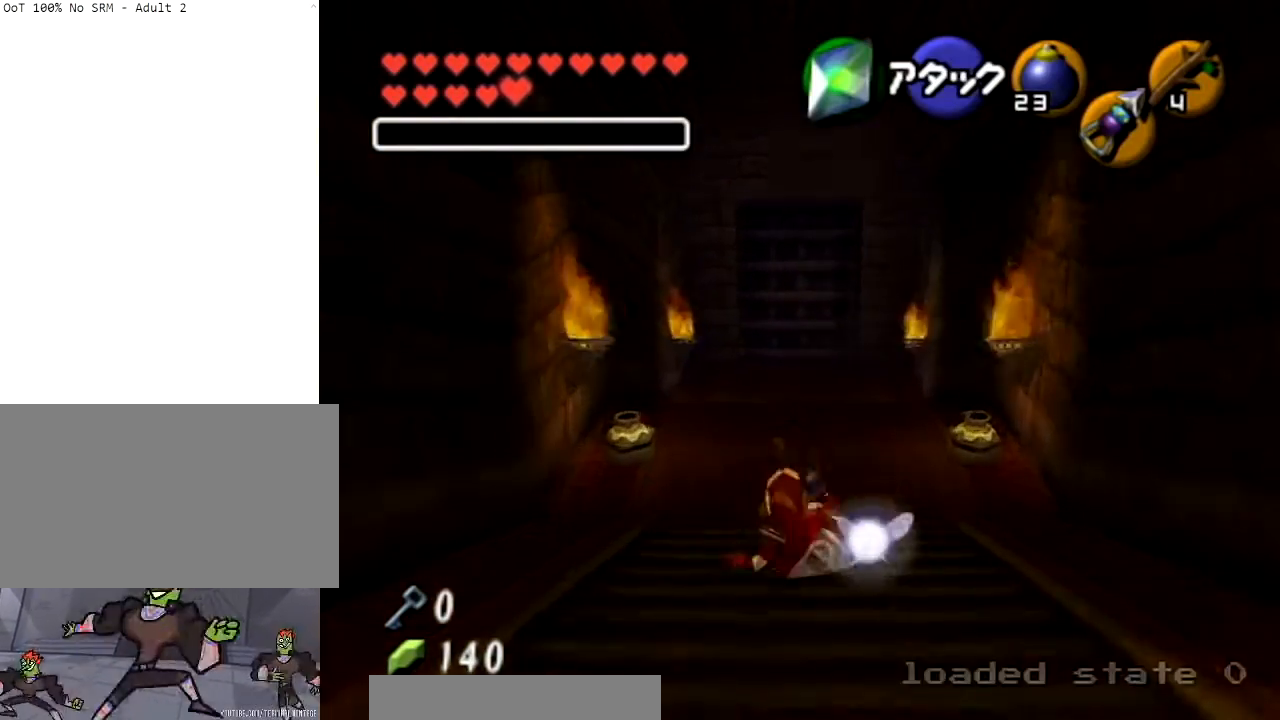
{"buttons": ["A"], "left_stick": "up", "right_stick": "center", "events": [[133, "A", "down"]]}
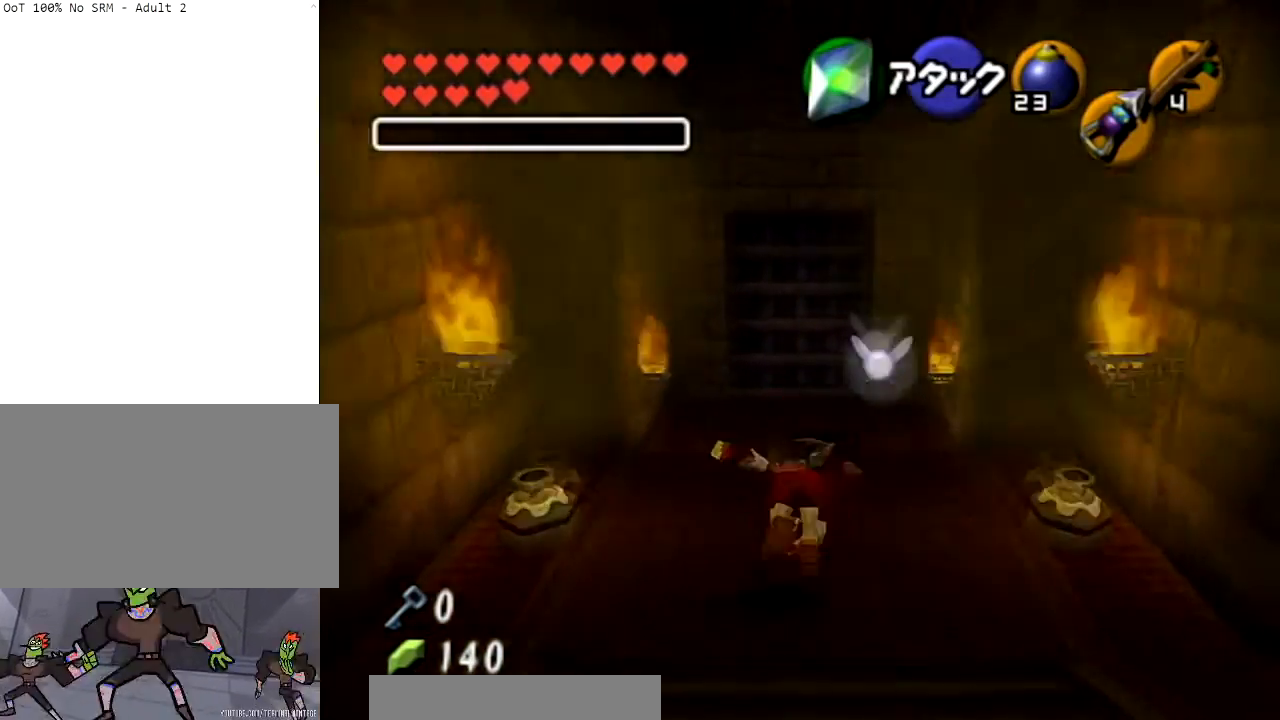
{"buttons": [], "left_stick": "up", "right_stick": "center", "events": [[334, "A", "up"]]}
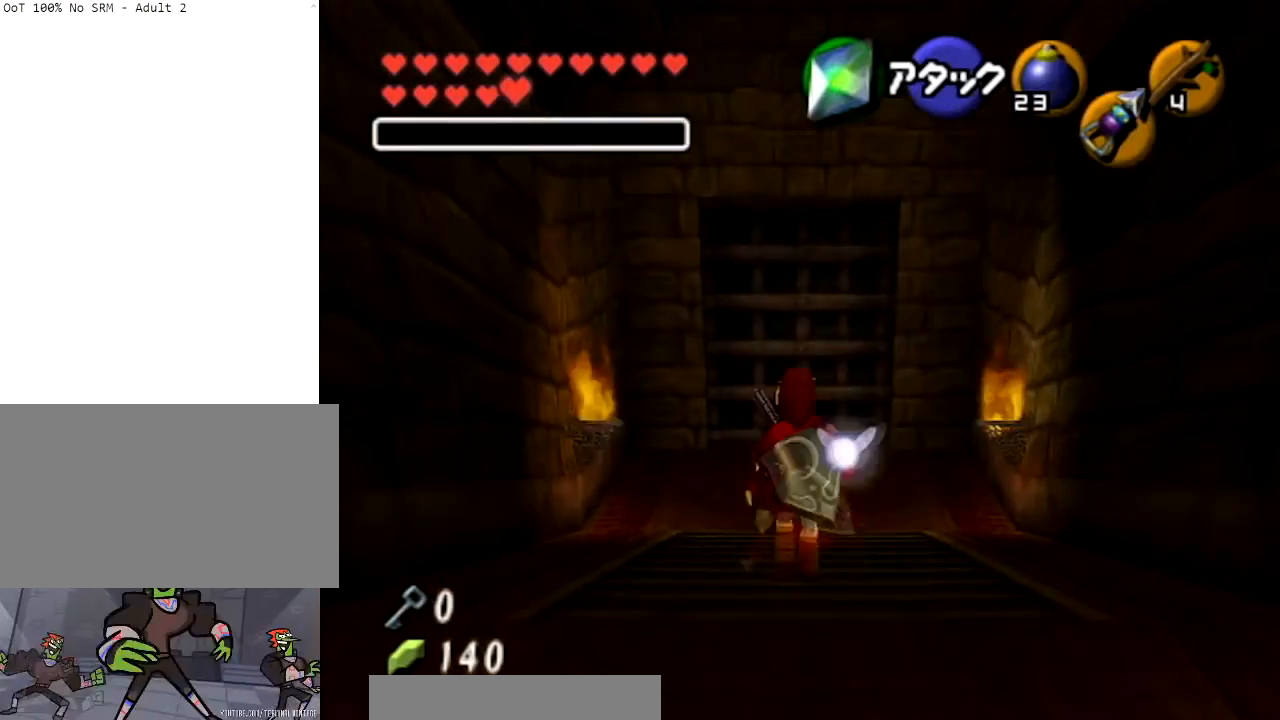
{"buttons": ["A"], "left_stick": "up", "right_stick": "center", "events": [[67, "A", "down"]]}
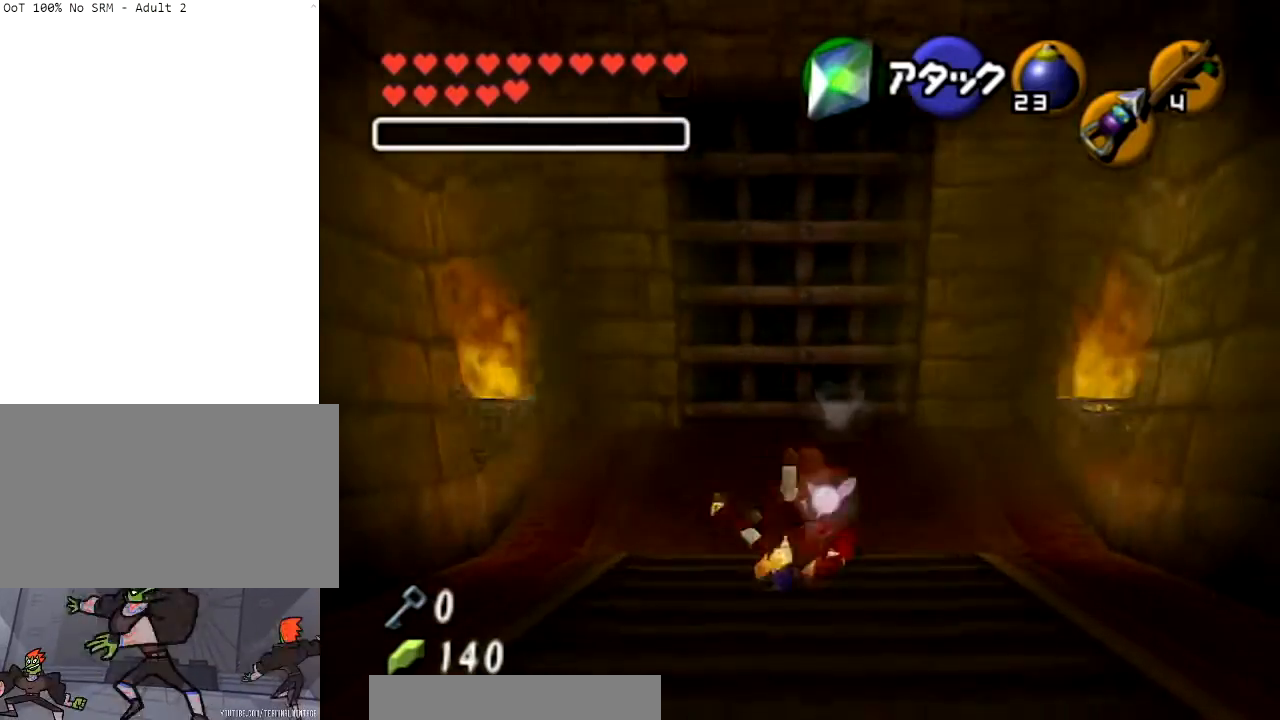
{"buttons": ["A", "L1"], "left_stick": "up", "right_stick": "center", "events": [[100, "A", "up"], [434, "L1", "down"], [467, "A", "down"]]}
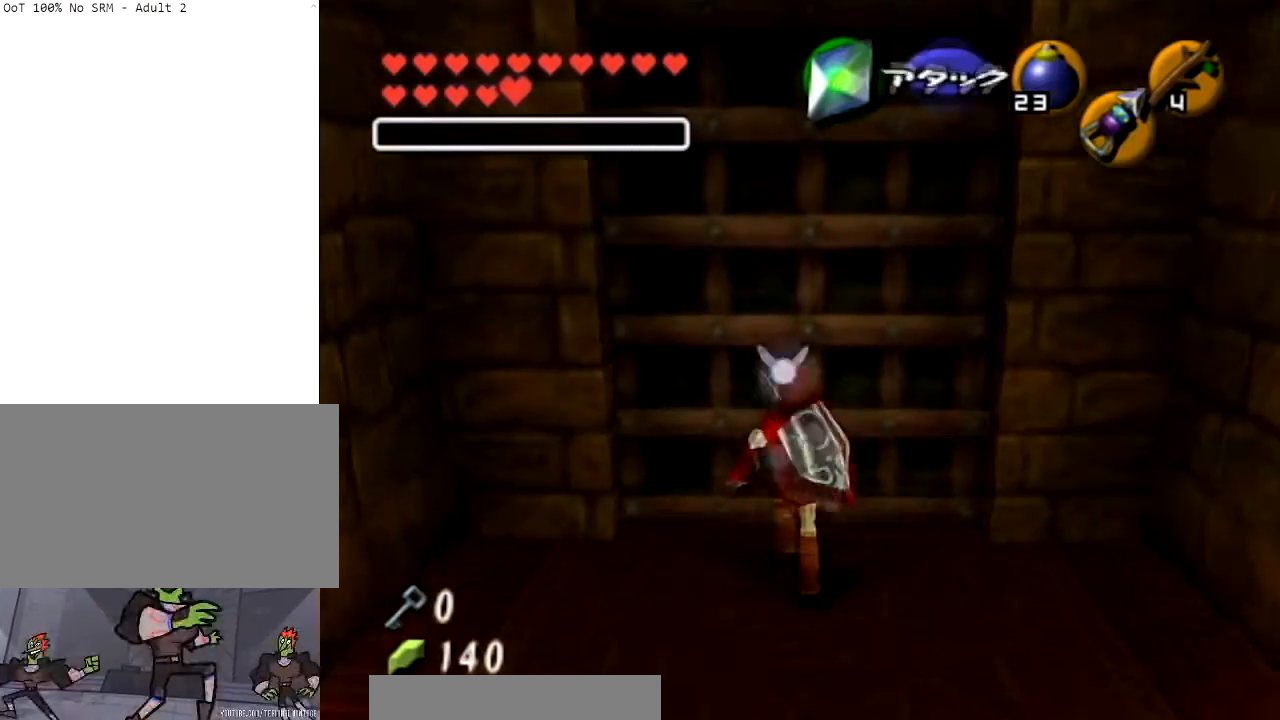
{"buttons": [], "left_stick": "center", "right_stick": "center", "events": [[67, "A", "up"], [67, "L1", "up"], [133, "A", "down"], [167, "left_stick", "center"], [267, "A", "up"]]}
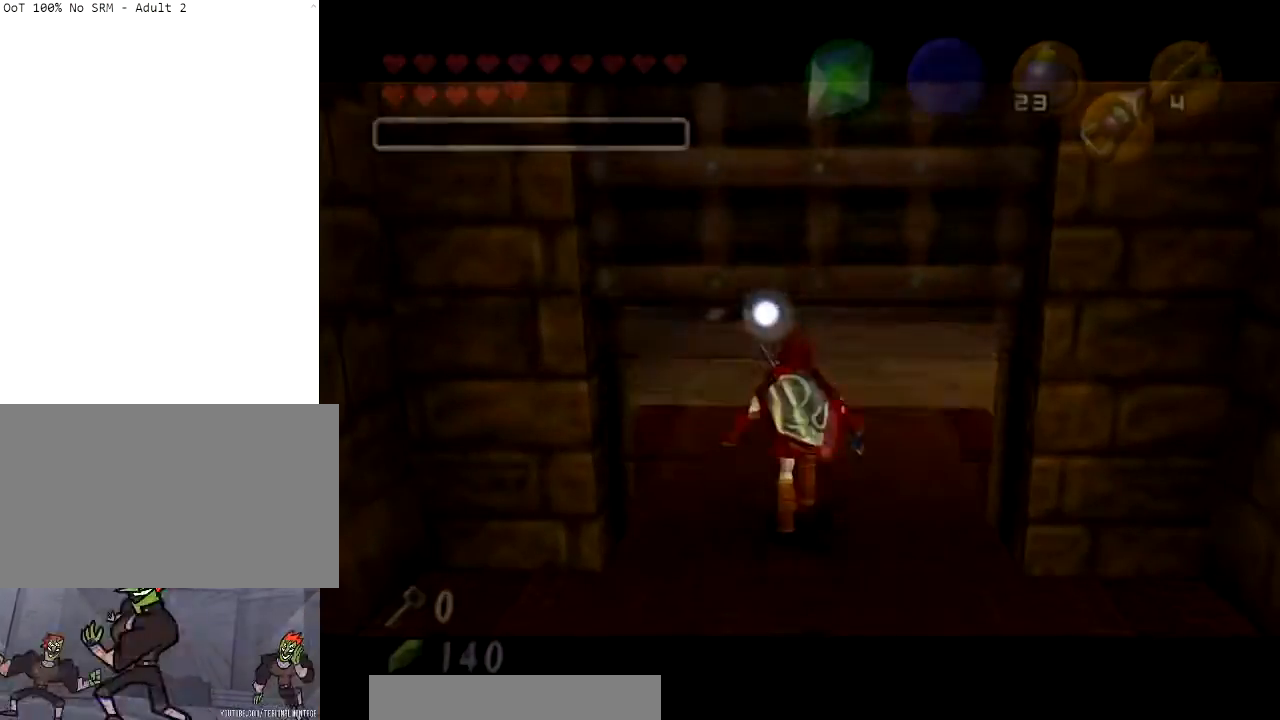
{"buttons": [], "left_stick": "center", "right_stick": "center", "events": []}
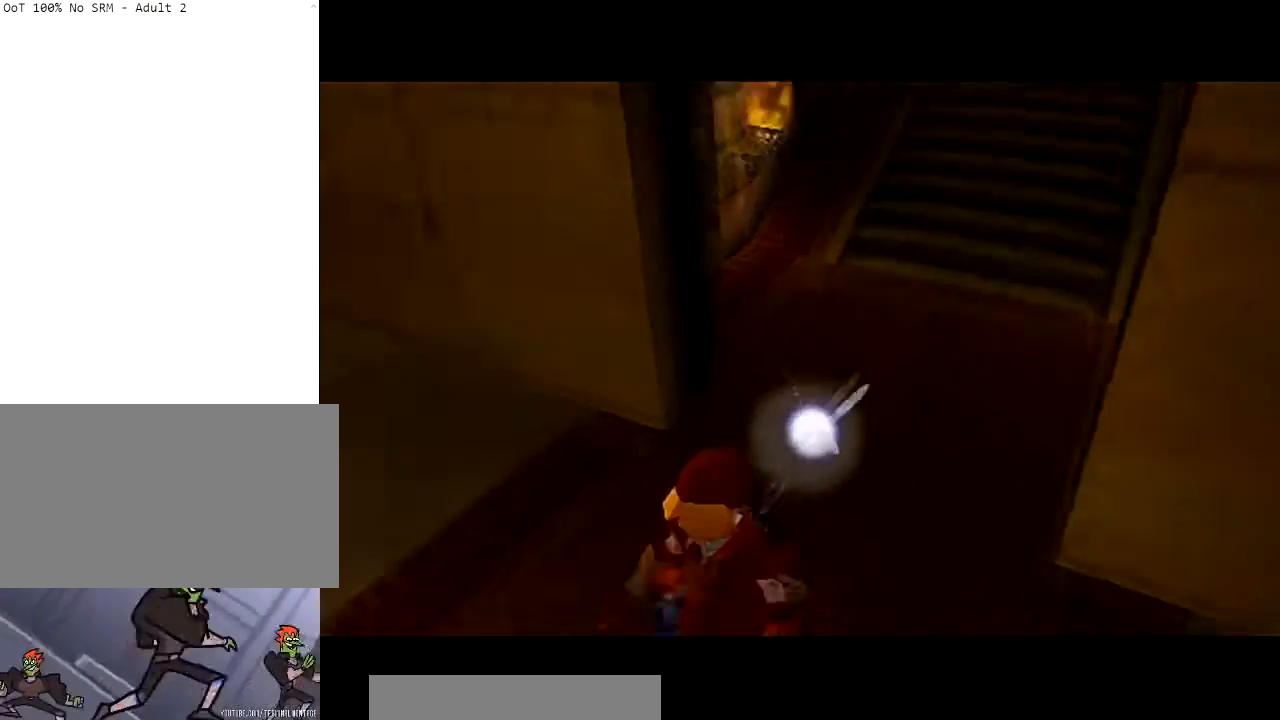
{"buttons": [], "left_stick": "center", "right_stick": "center", "events": []}
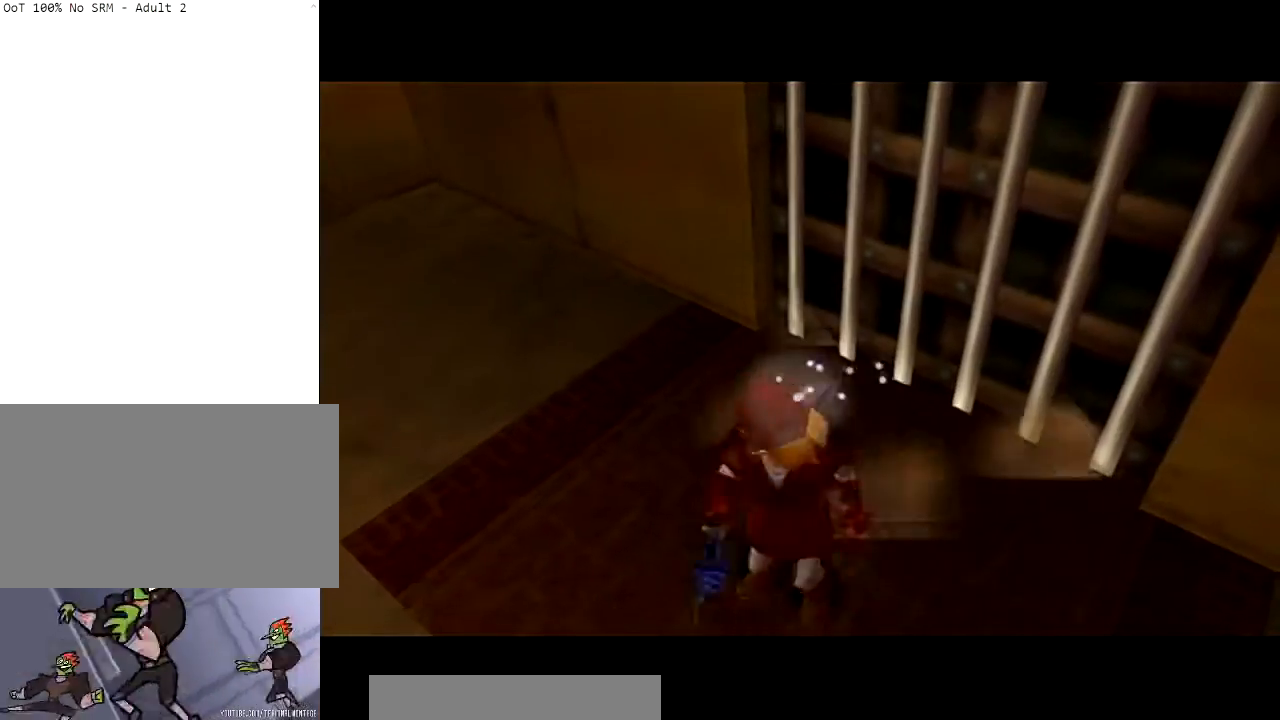
{"buttons": [], "left_stick": "up", "right_stick": "center", "events": [[267, "left_stick", "up"]]}
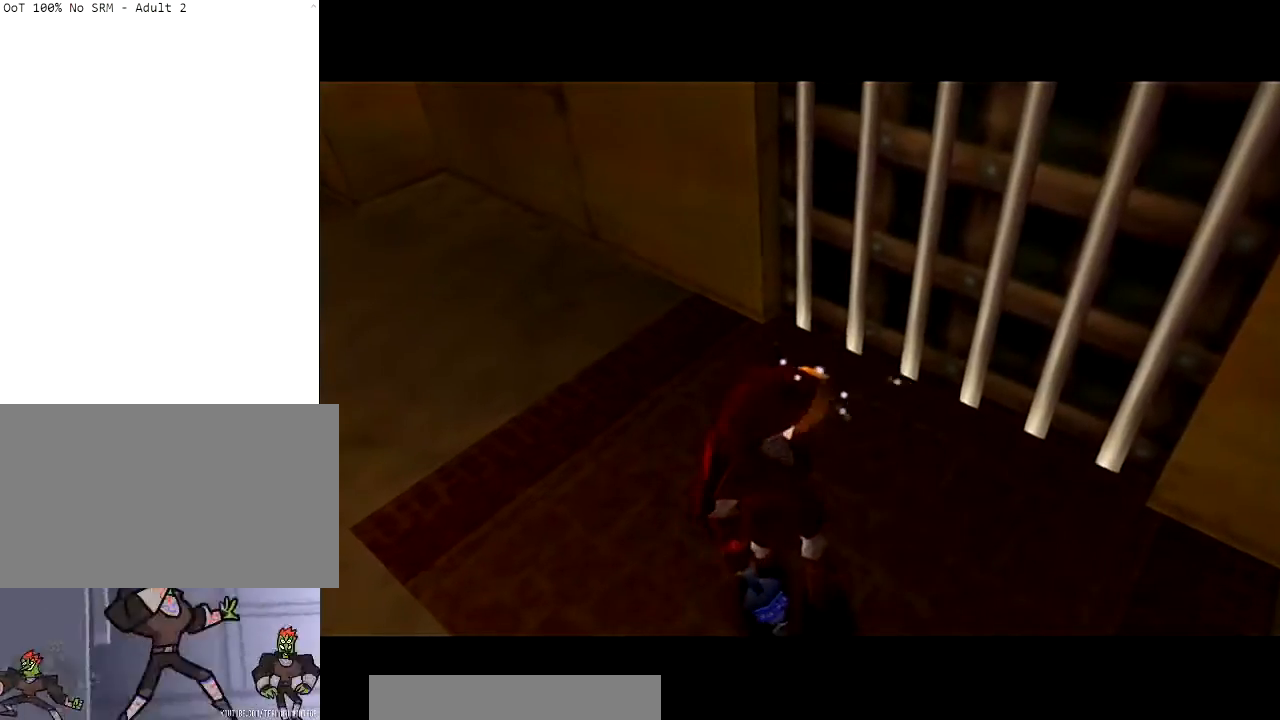
{"buttons": [], "left_stick": "up", "right_stick": "center", "events": []}
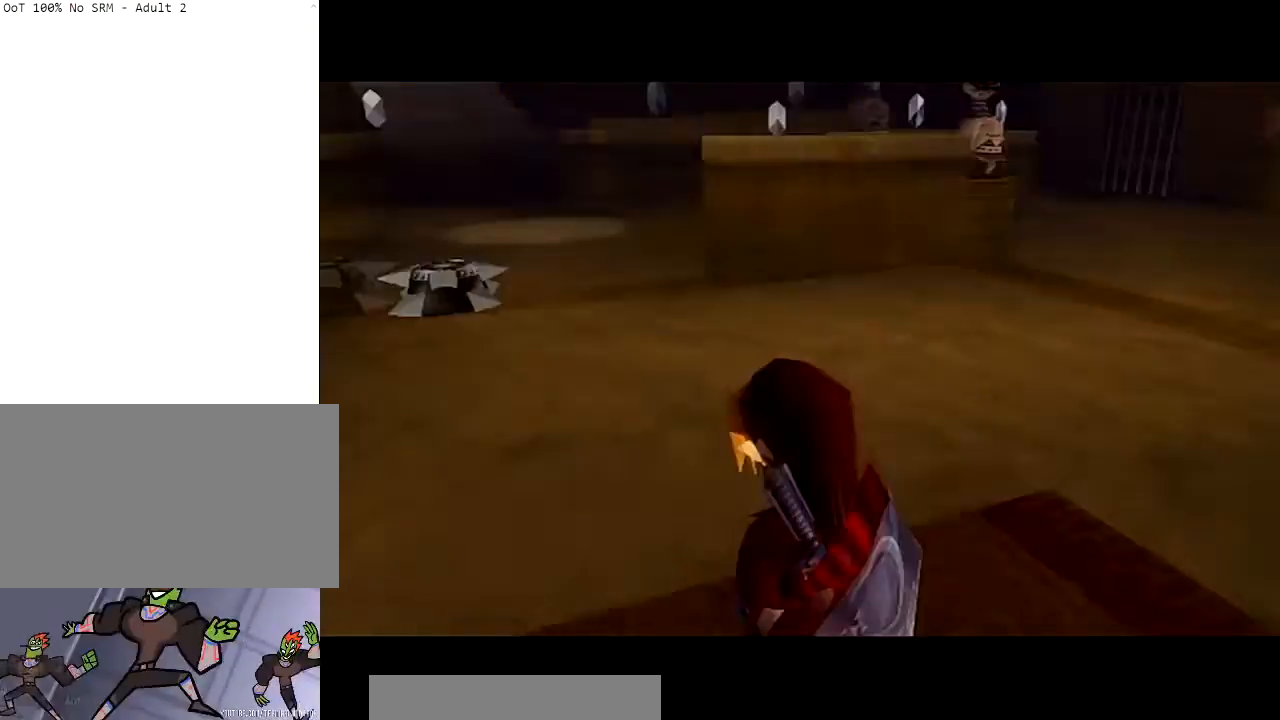
{"buttons": [], "left_stick": "up-right", "right_stick": "center", "events": [[267, "left_stick", "up-right"]]}
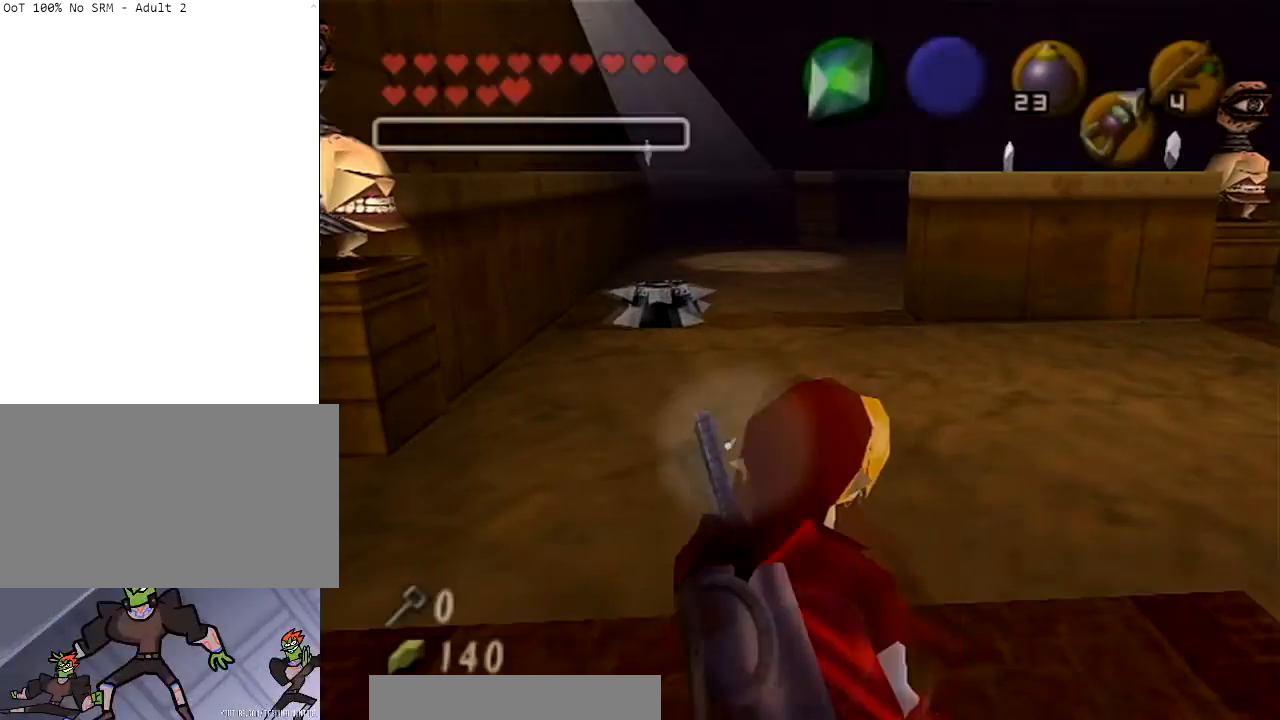
{"buttons": [], "left_stick": "left", "right_stick": "center", "events": [[400, "left_stick", "up-left"], [467, "left_stick", "left"]]}
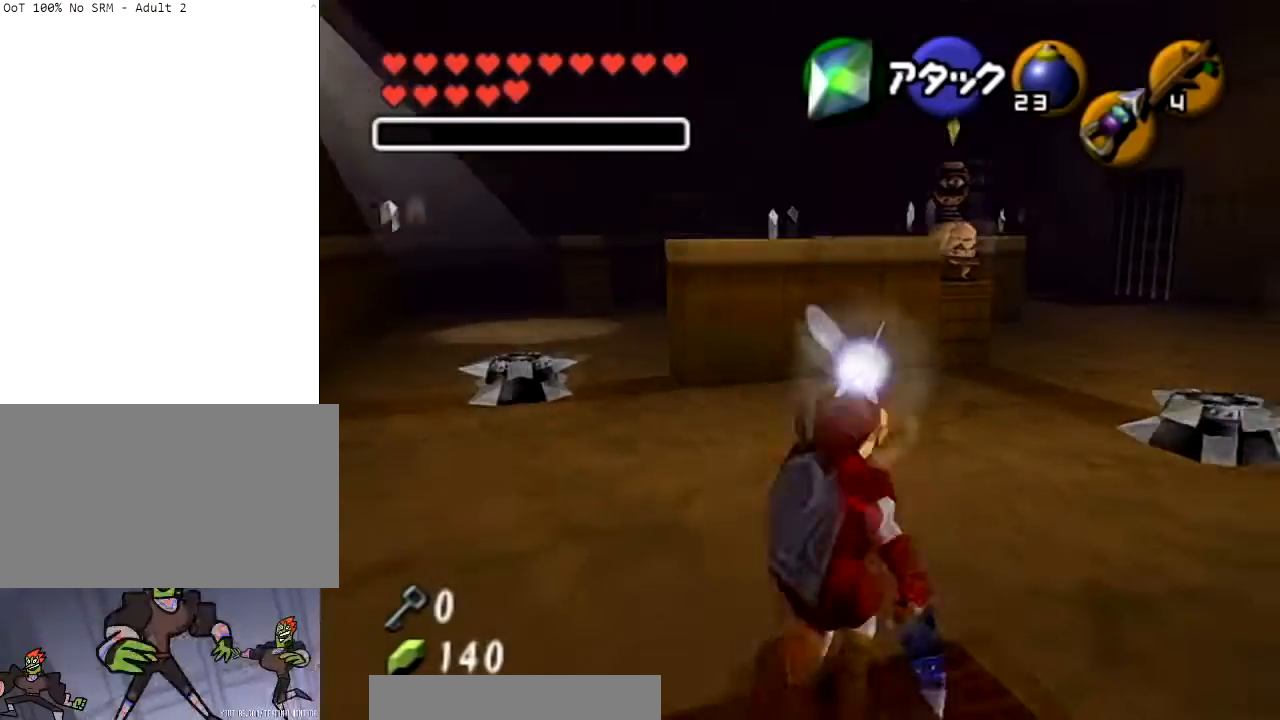
{"buttons": ["L1"], "left_stick": "center", "right_stick": "center", "events": [[167, "L1", "down"], [234, "left_stick", "center"], [334, "Y", "down"], [467, "Y", "up"]]}